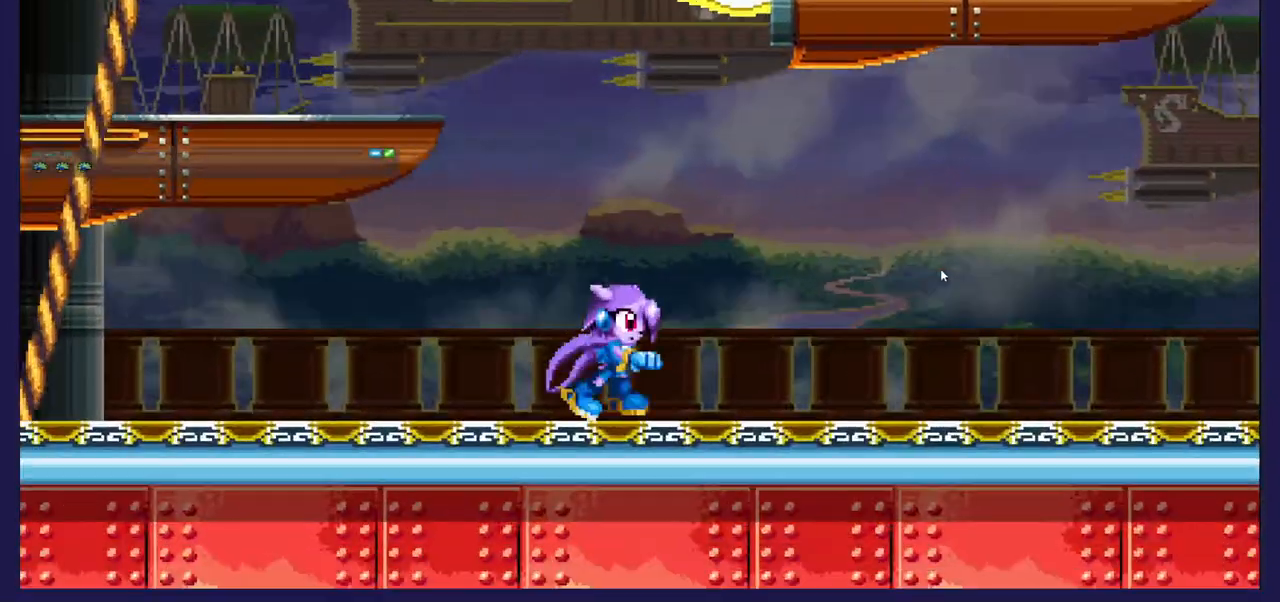
Gameplay with a controller (Xbox layout); each line is a JSON object with the inputs held at the frame after it (dt_ms = milliseconds from this image to that frame). "events" lists button and stick changes between this image and that frame as [ms after this image, input, new state], when the widget could be followed in between.
{"dt_ms": 500, "buttons": [], "left_stick": "center", "right_stick": "center", "events": [[417, "DPAD_RIGHT", "up"]]}
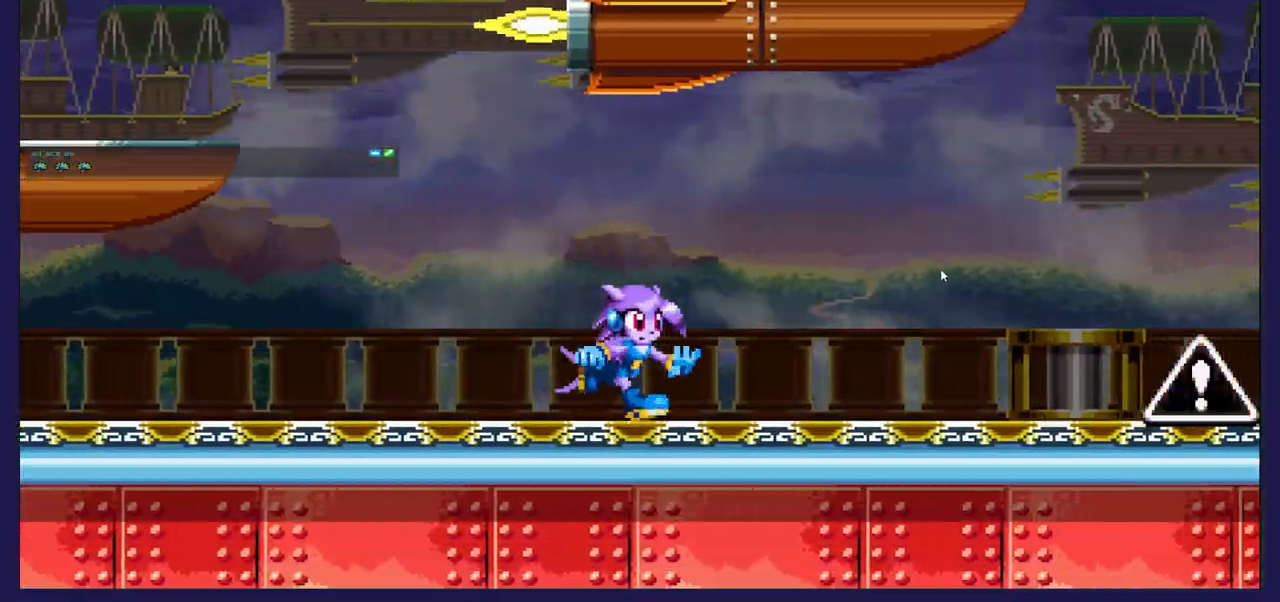
{"dt_ms": 500, "buttons": ["A"], "left_stick": "center", "right_stick": "center", "events": [[67, "A", "down"], [283, "A", "up"], [367, "A", "down"]]}
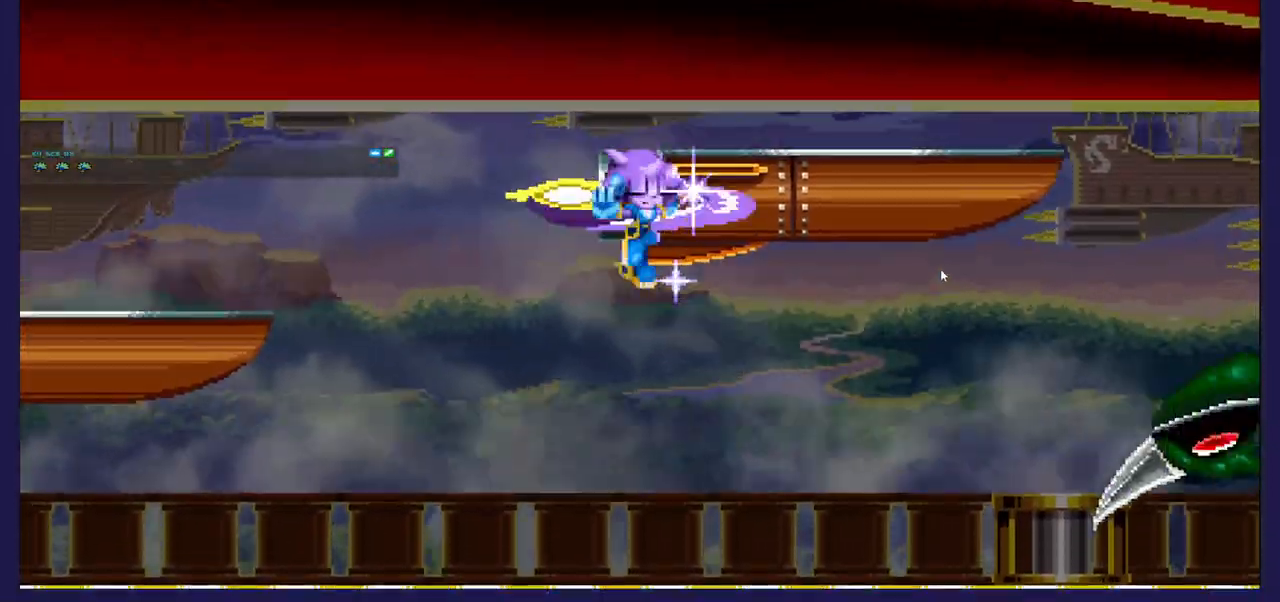
{"dt_ms": 500, "buttons": ["X", "DPAD_UP"], "left_stick": "center", "right_stick": "center", "events": [[83, "DPAD_UP", "down"], [217, "DPAD_RIGHT", "down"], [383, "A", "up"], [433, "DPAD_RIGHT", "up"], [450, "X", "down"]]}
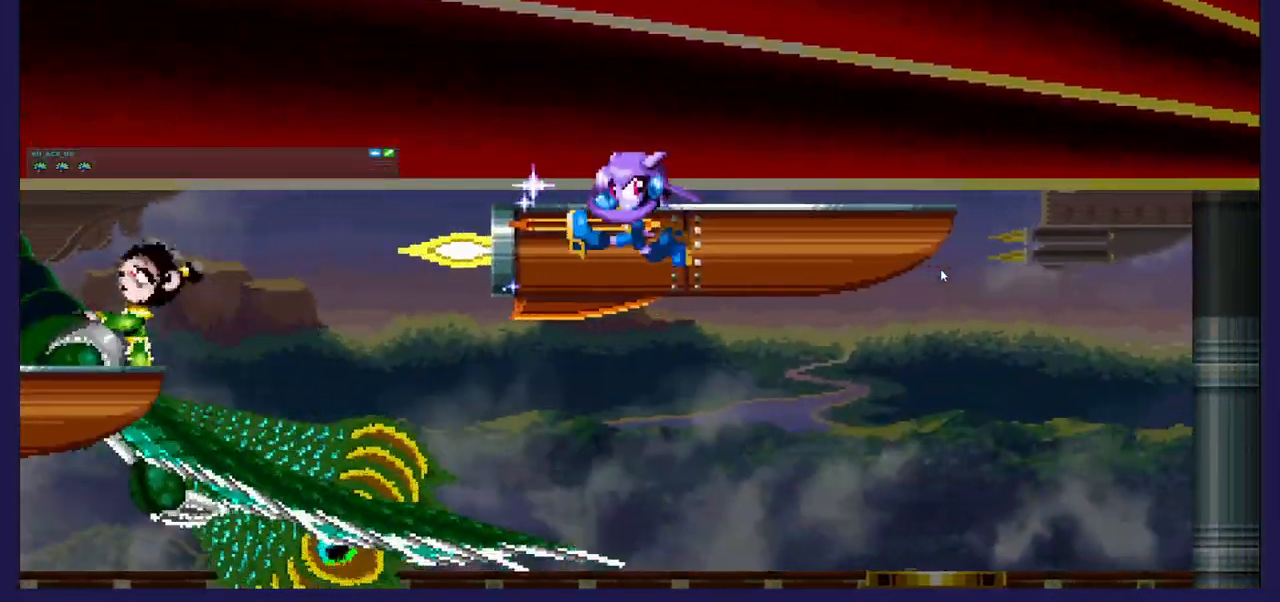
{"dt_ms": 500, "buttons": [], "left_stick": "center", "right_stick": "center", "events": [[83, "X", "up"], [233, "DPAD_UP", "up"], [250, "DPAD_LEFT", "down"], [450, "DPAD_LEFT", "up"]]}
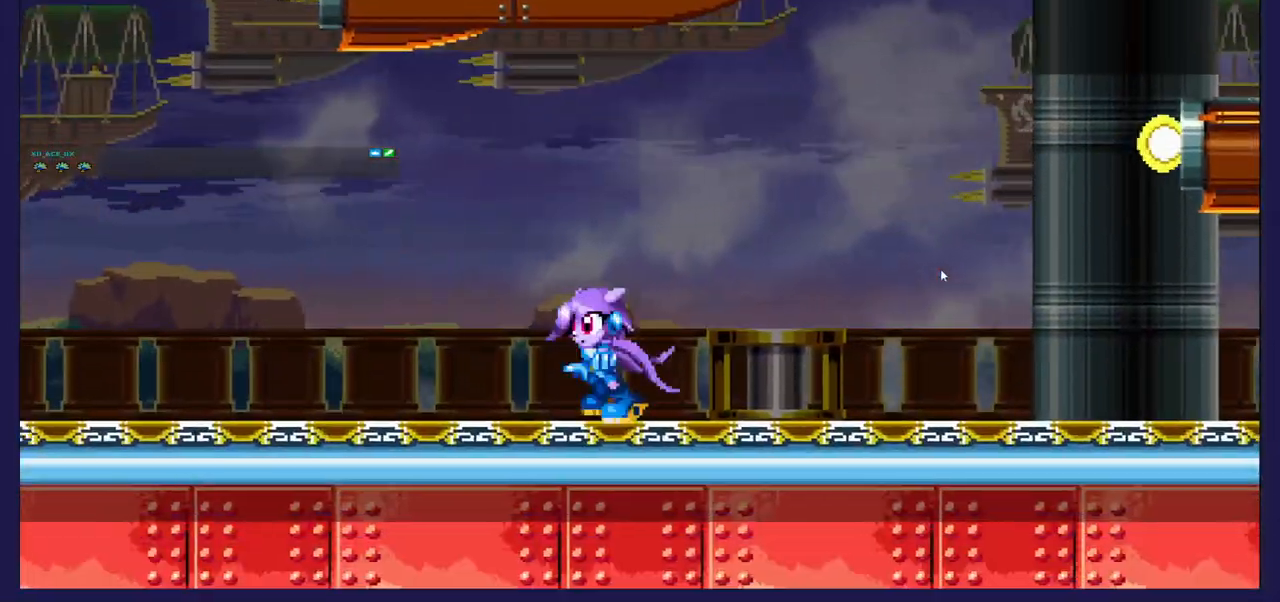
{"dt_ms": 500, "buttons": [], "left_stick": "center", "right_stick": "center", "events": []}
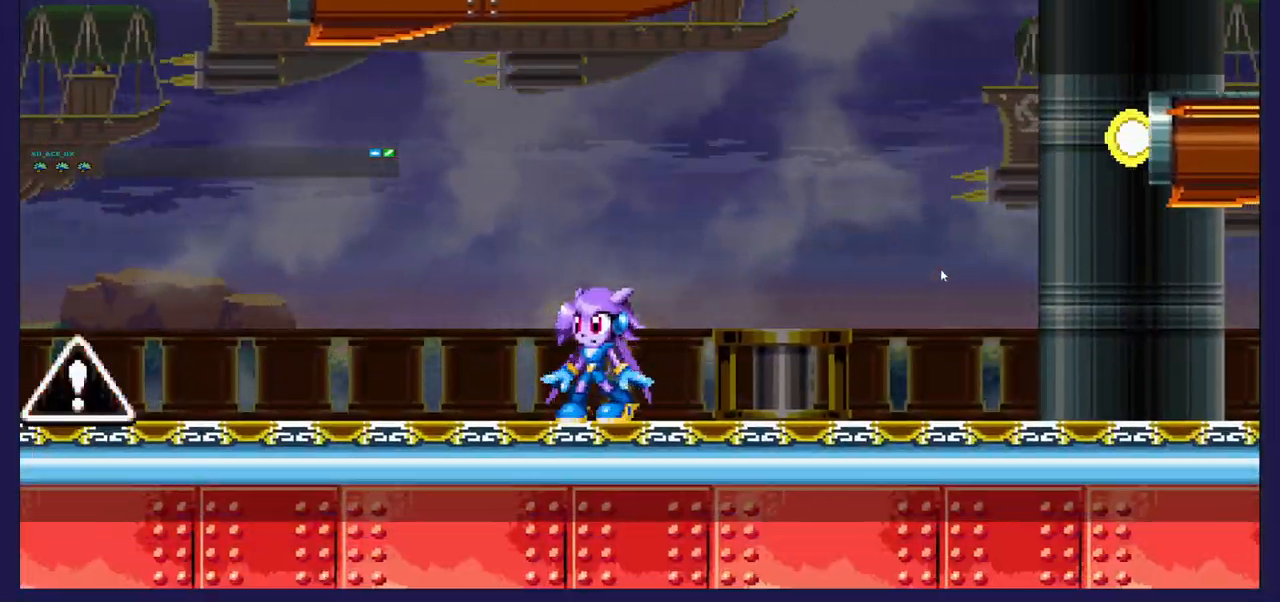
{"dt_ms": 500, "buttons": ["A", "DPAD_UP"], "left_stick": "center", "right_stick": "center", "events": [[100, "A", "down"], [300, "A", "up"], [333, "DPAD_UP", "down"], [383, "A", "down"]]}
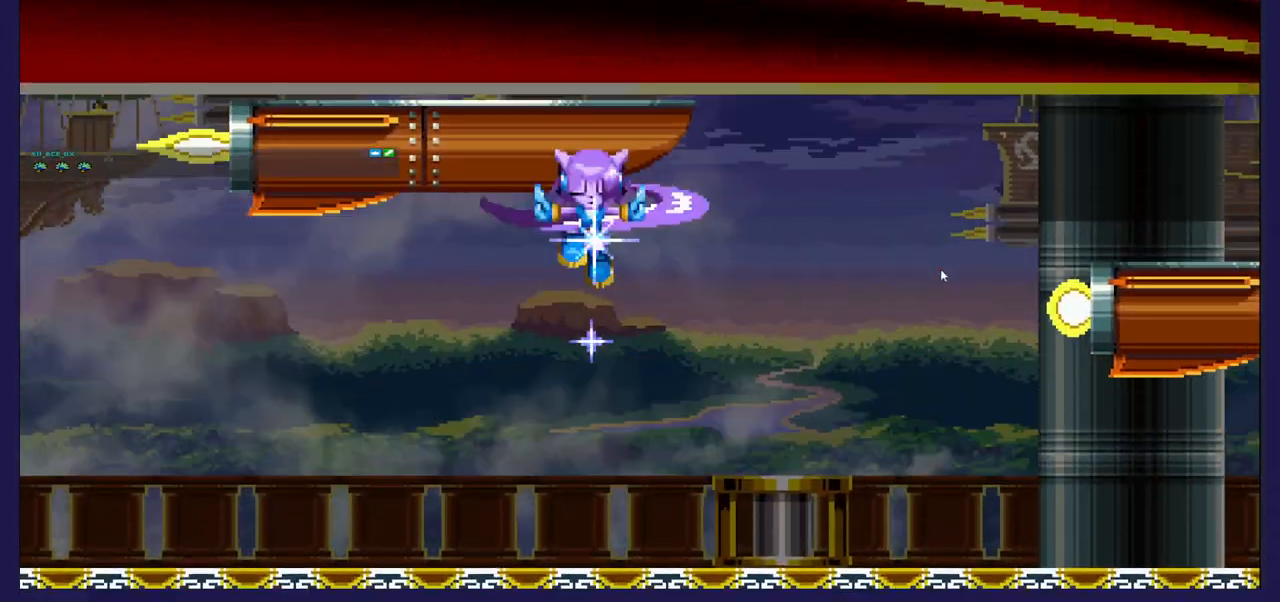
{"dt_ms": 500, "buttons": ["X", "DPAD_DOWN", "DPAD_LEFT"], "left_stick": "center", "right_stick": "center", "events": [[283, "A", "up"], [333, "DPAD_LEFT", "down"], [400, "DPAD_UP", "up"], [400, "X", "down"], [483, "DPAD_DOWN", "down"]]}
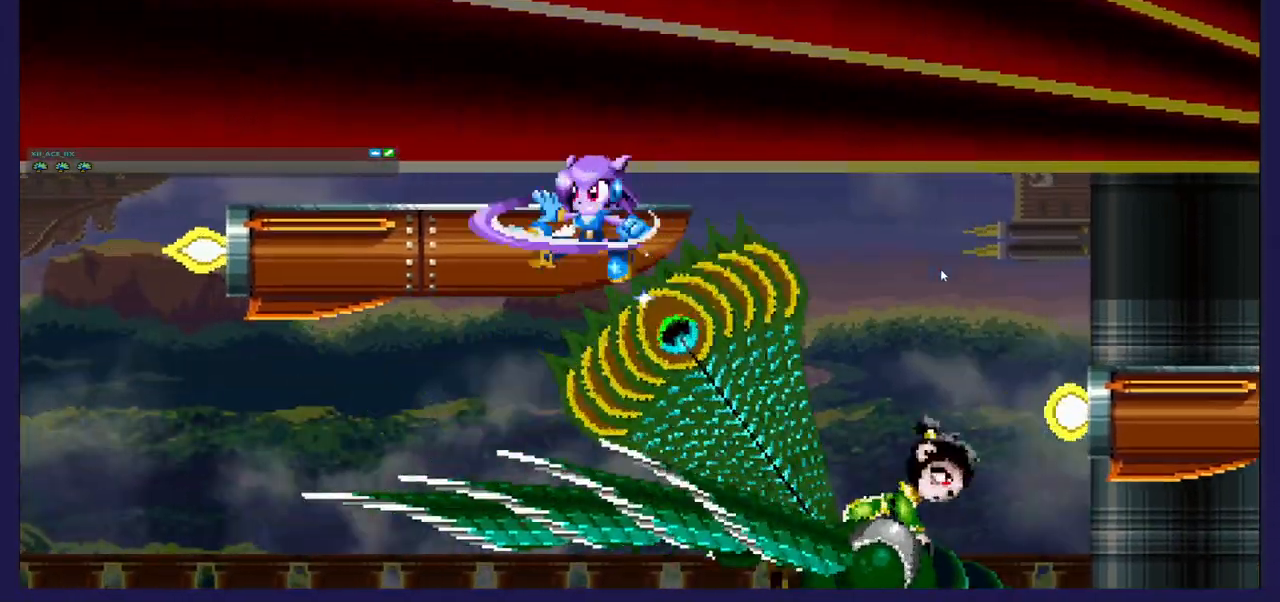
{"dt_ms": 500, "buttons": [], "left_stick": "center", "right_stick": "center", "events": [[33, "X", "up"], [150, "DPAD_DOWN", "up"], [217, "DPAD_LEFT", "up"], [283, "DPAD_RIGHT", "down"], [467, "DPAD_RIGHT", "up"]]}
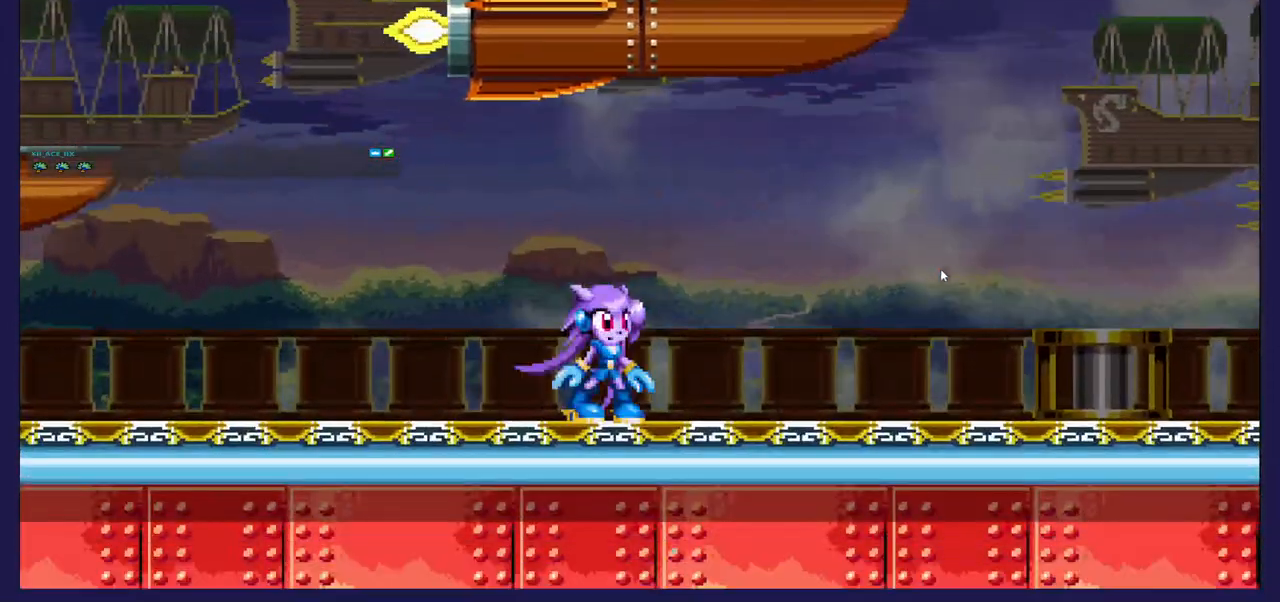
{"dt_ms": 500, "buttons": ["DPAD_LEFT"], "left_stick": "center", "right_stick": "center", "events": [[50, "DPAD_LEFT", "down"]]}
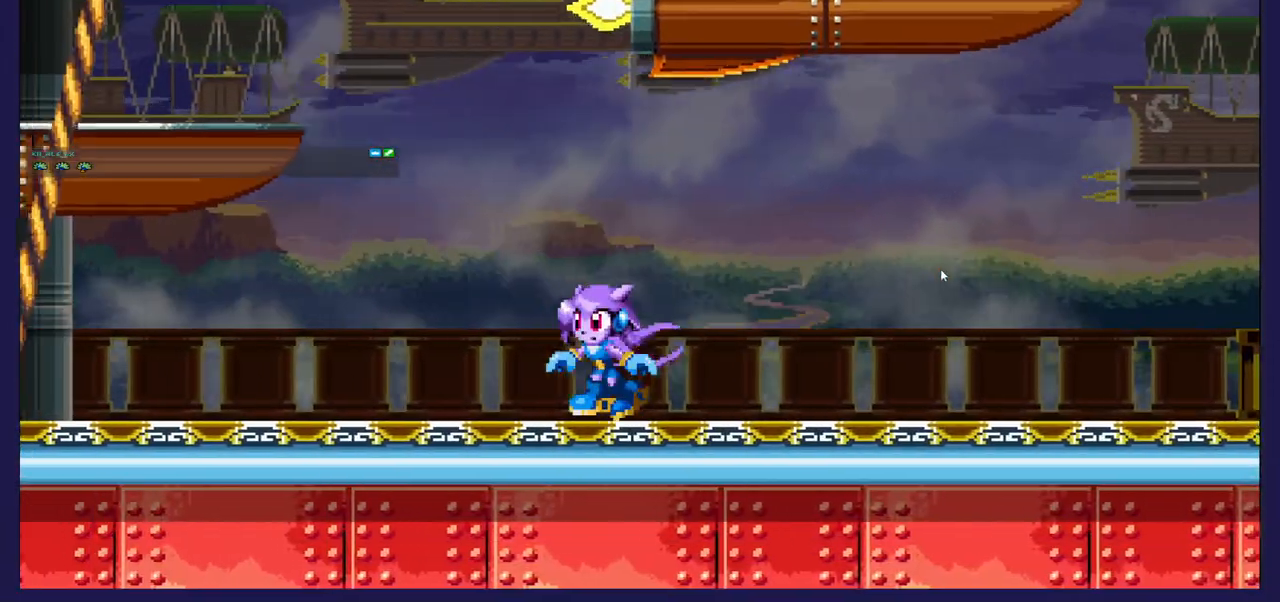
{"dt_ms": 500, "buttons": ["A", "DPAD_LEFT"], "left_stick": "center", "right_stick": "center", "events": [[100, "DPAD_LEFT", "up"], [383, "DPAD_LEFT", "down"], [467, "A", "down"]]}
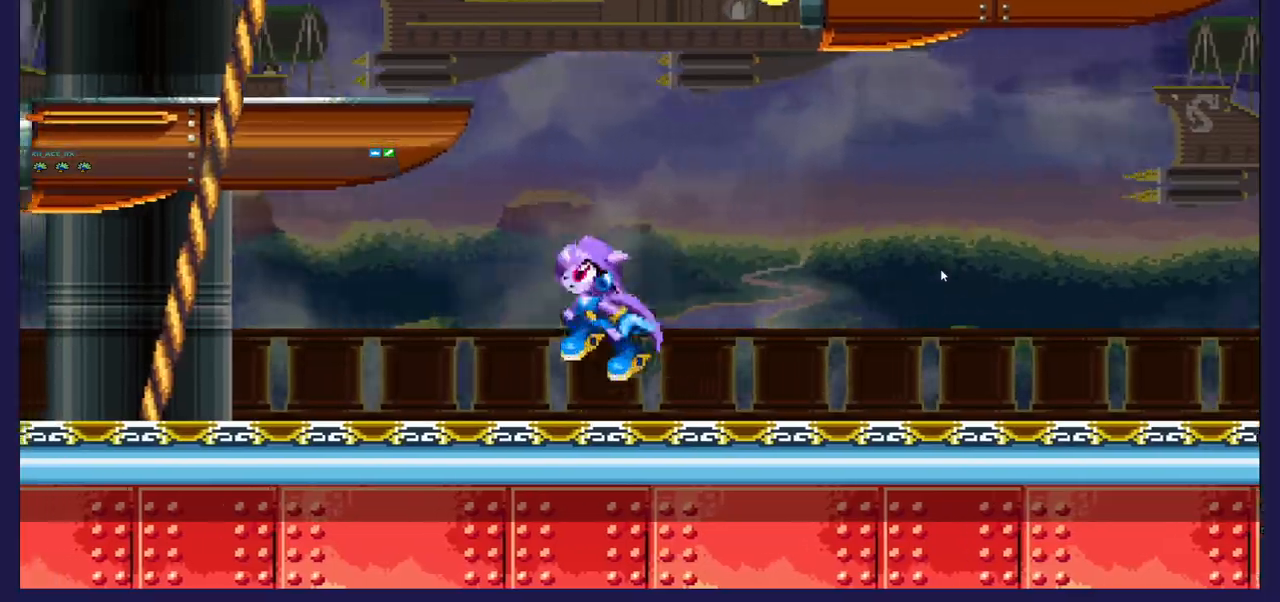
{"dt_ms": 500, "buttons": ["A"], "left_stick": "center", "right_stick": "center", "events": [[250, "A", "up"], [383, "DPAD_LEFT", "up"], [433, "A", "down"]]}
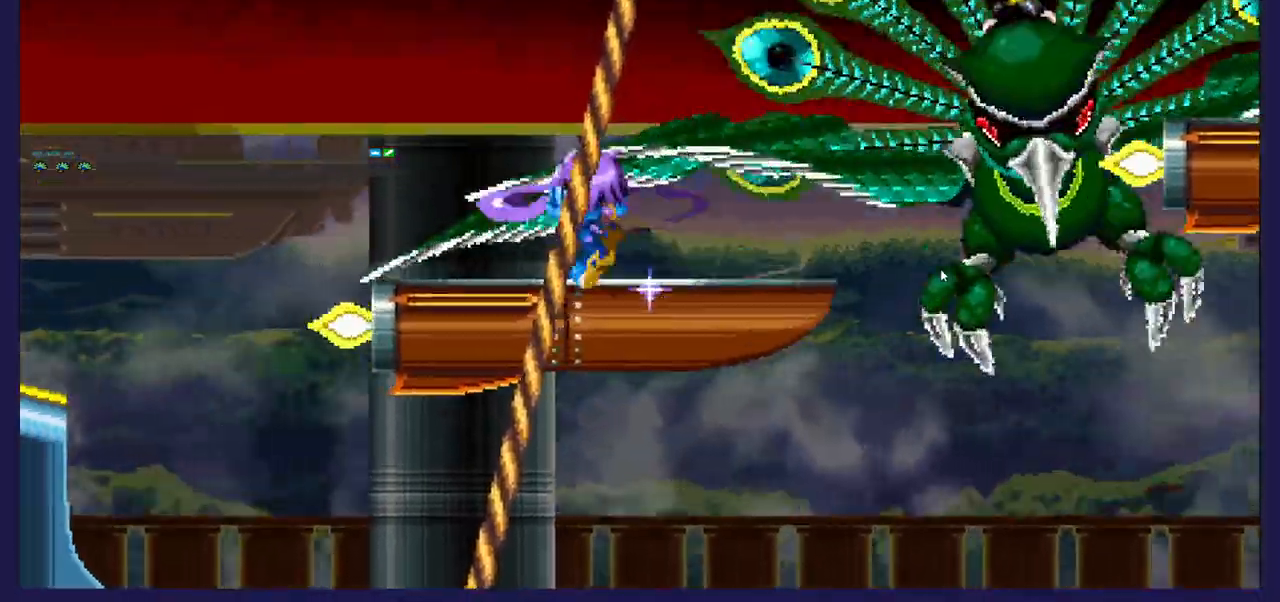
{"dt_ms": 500, "buttons": ["X"], "left_stick": "center", "right_stick": "center", "events": [[50, "DPAD_RIGHT", "down"], [117, "A", "up"], [233, "X", "down"], [367, "X", "up"], [433, "X", "down"], [483, "DPAD_RIGHT", "up"]]}
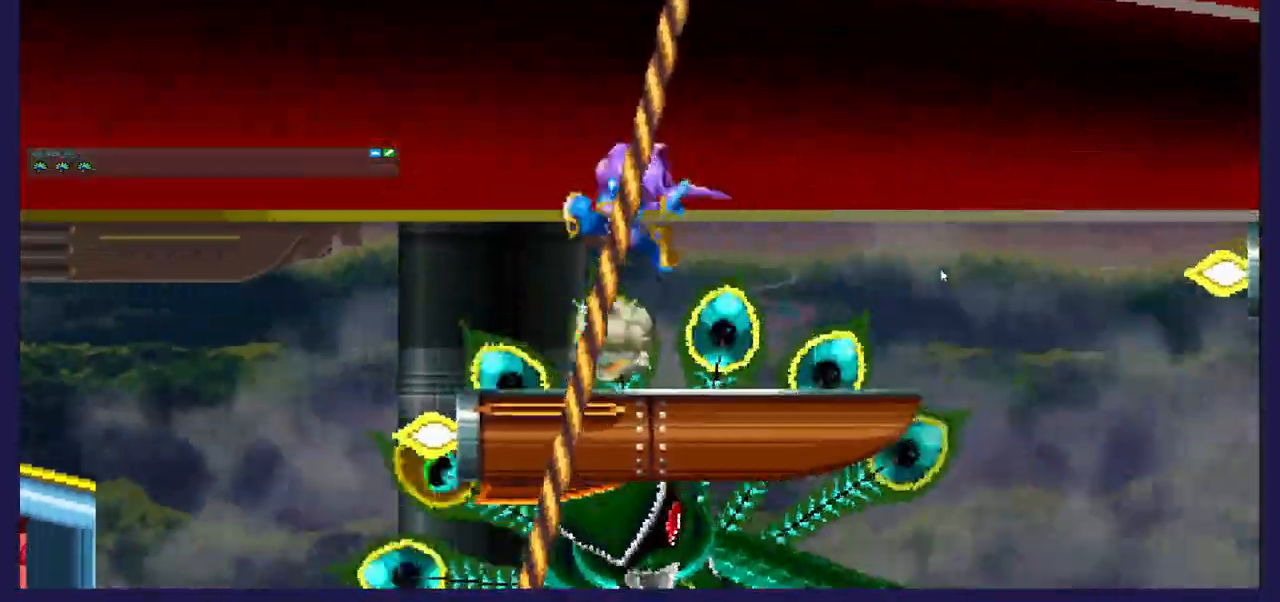
{"dt_ms": 500, "buttons": ["DPAD_RIGHT"], "left_stick": "center", "right_stick": "center", "events": [[17, "DPAD_LEFT", "down"], [50, "X", "up"], [117, "X", "down"], [233, "X", "up"], [317, "X", "down"], [467, "DPAD_LEFT", "up"], [467, "X", "up"], [500, "DPAD_RIGHT", "down"]]}
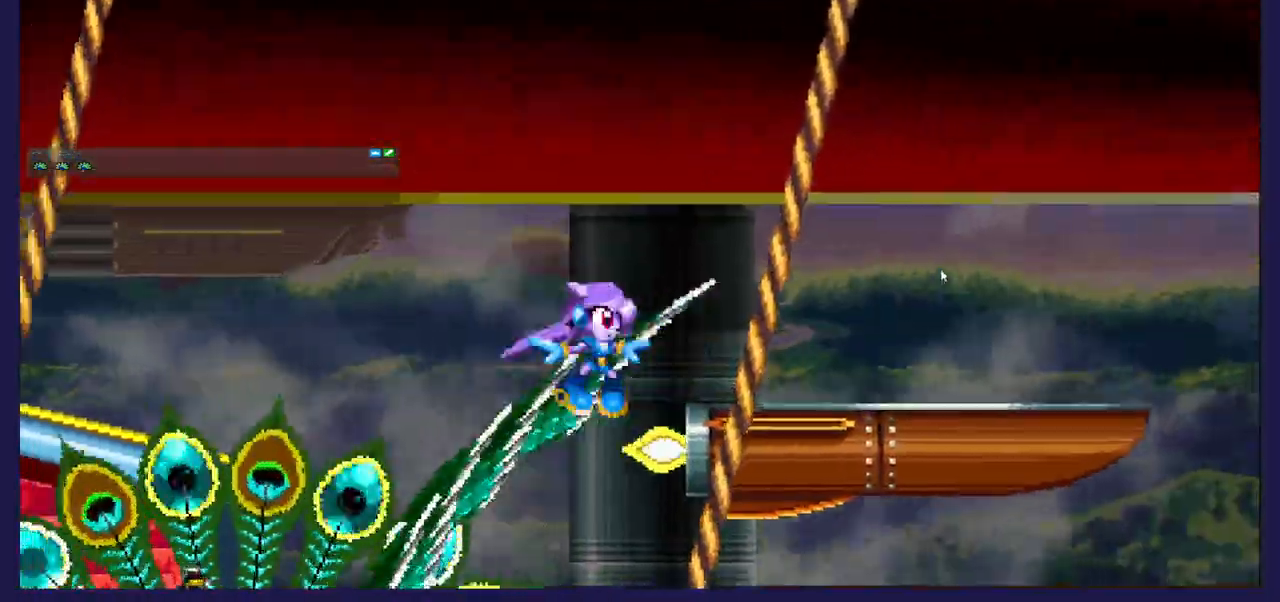
{"dt_ms": 500, "buttons": ["X", "DPAD_LEFT"], "left_stick": "center", "right_stick": "center", "events": [[133, "A", "down"], [317, "A", "up"], [383, "DPAD_RIGHT", "up"], [433, "DPAD_LEFT", "down"], [433, "X", "down"]]}
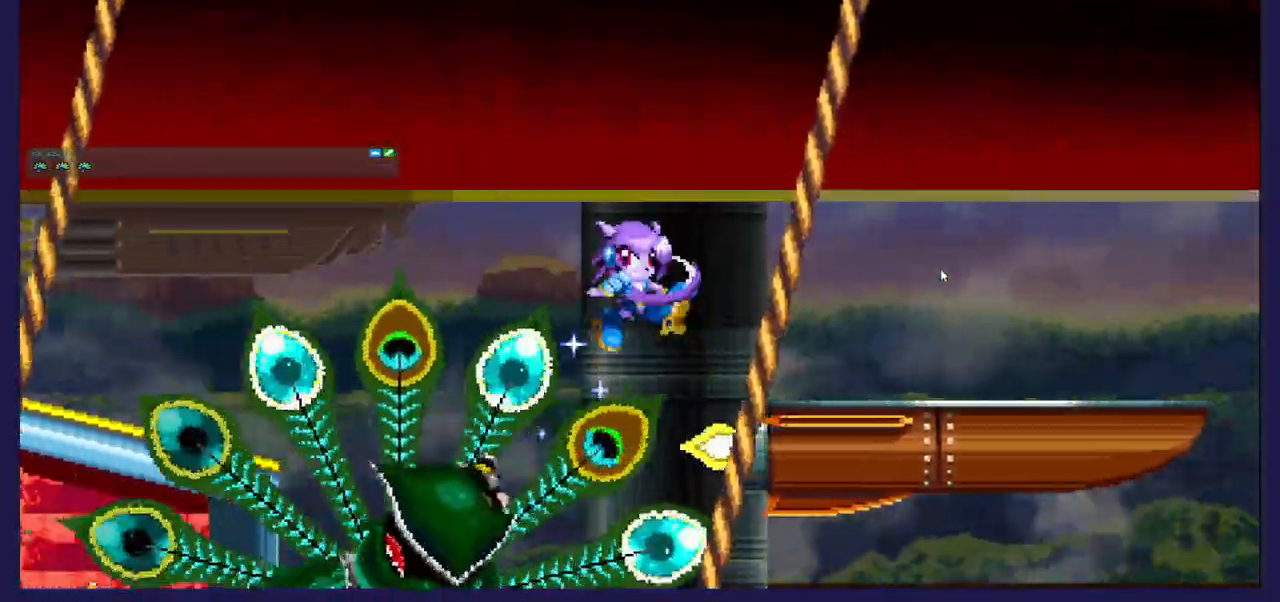
{"dt_ms": 500, "buttons": ["X", "DPAD_RIGHT"], "left_stick": "center", "right_stick": "center", "events": [[117, "X", "up"], [183, "X", "down"], [317, "X", "up"], [333, "DPAD_LEFT", "up"], [350, "DPAD_RIGHT", "down"], [367, "X", "down"]]}
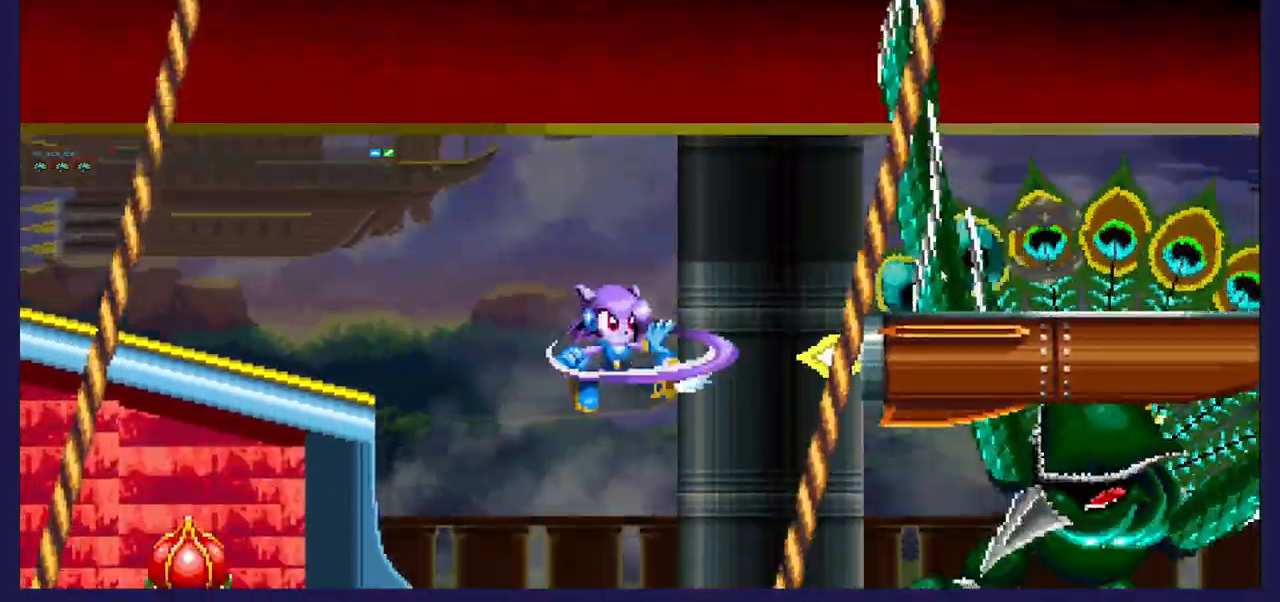
{"dt_ms": 1000, "buttons": ["DPAD_LEFT"], "left_stick": "center", "right_stick": "center"}
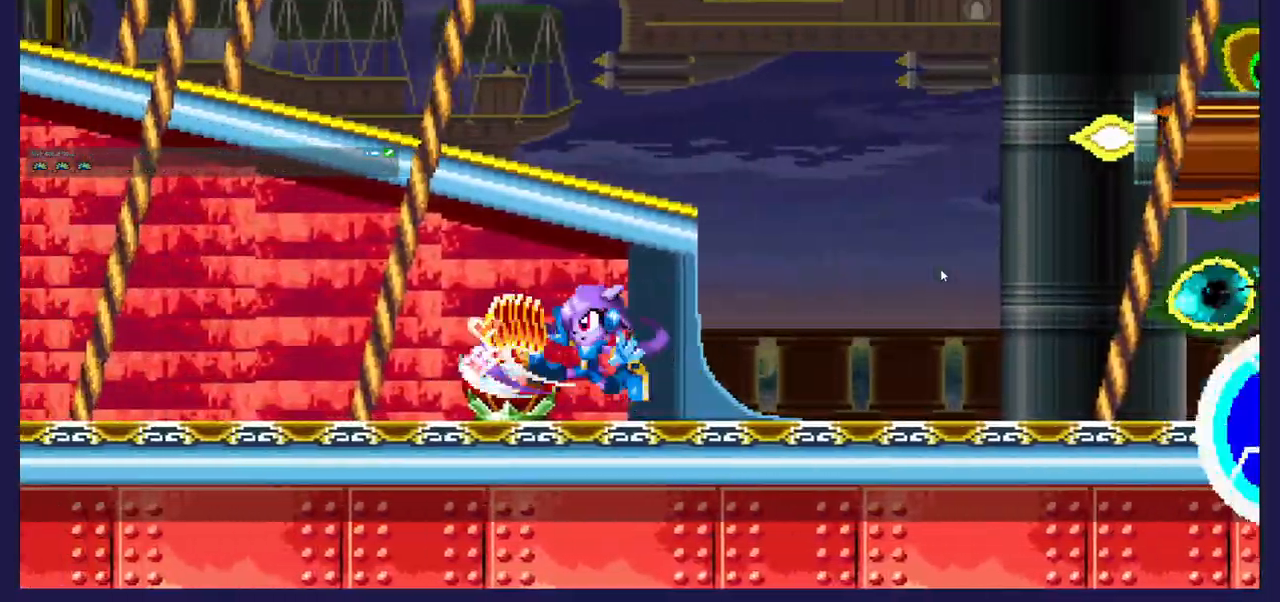
{"dt_ms": 500, "buttons": ["A", "DPAD_RIGHT"], "left_stick": "center", "right_stick": "center", "events": [[367, "DPAD_LEFT", "up"], [400, "DPAD_RIGHT", "down"], [483, "A", "down"]]}
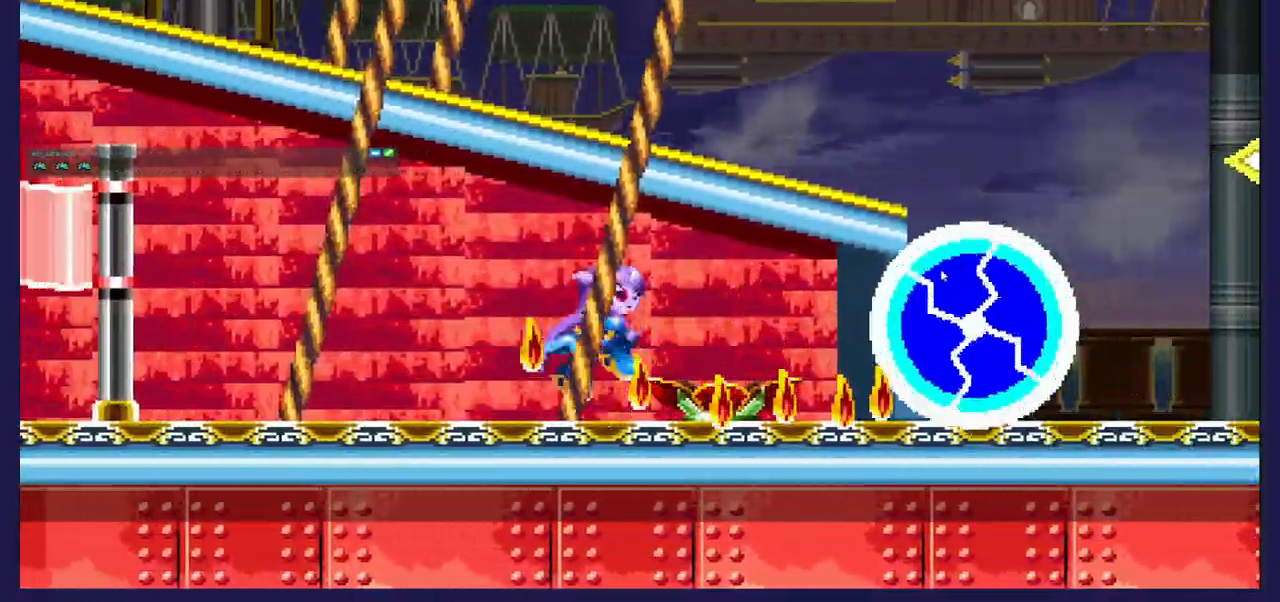
{"dt_ms": 500, "buttons": ["DPAD_RIGHT"], "left_stick": "center", "right_stick": "center", "events": [[133, "DPAD_RIGHT", "up"], [233, "DPAD_UP", "down"], [283, "DPAD_RIGHT", "down"], [400, "A", "up"], [450, "DPAD_UP", "up"]]}
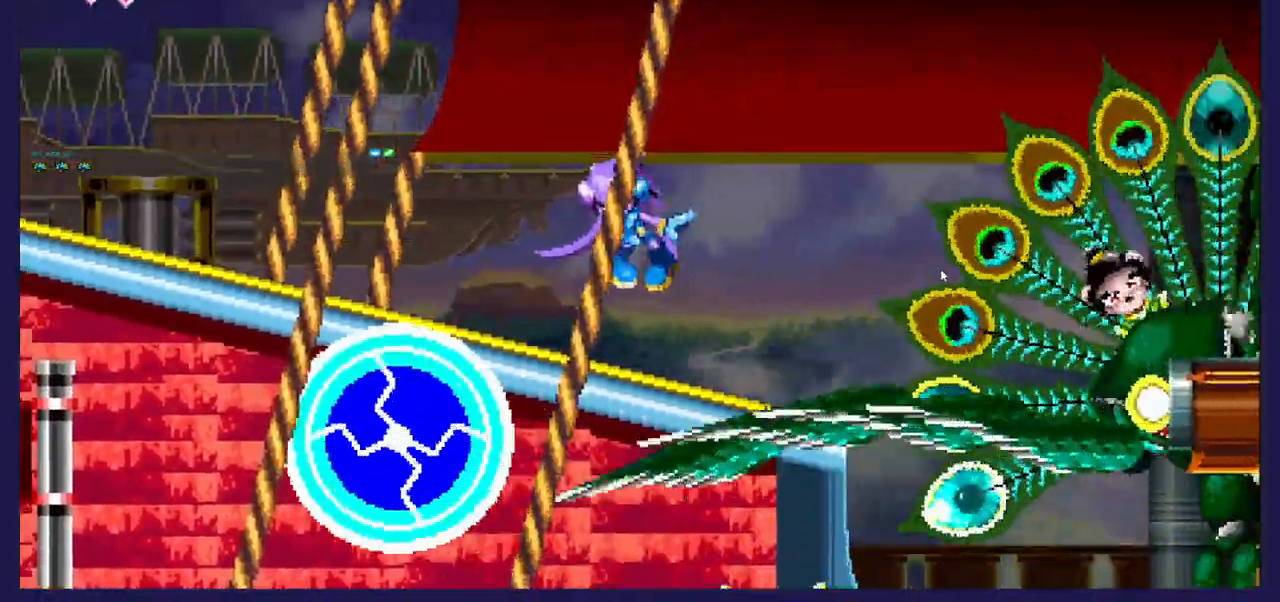
{"dt_ms": 500, "buttons": ["DPAD_RIGHT"], "left_stick": "center", "right_stick": "center", "events": []}
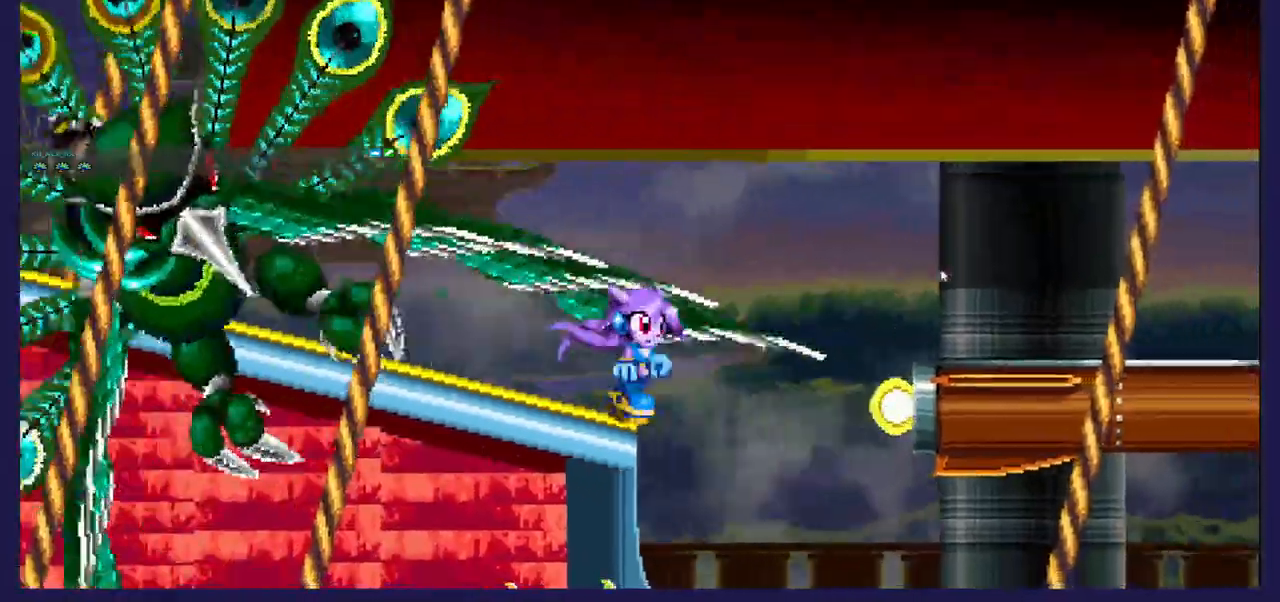
{"dt_ms": 500, "buttons": ["DPAD_LEFT"], "left_stick": "center", "right_stick": "center", "events": [[17, "DPAD_RIGHT", "up"], [50, "DPAD_LEFT", "down"]]}
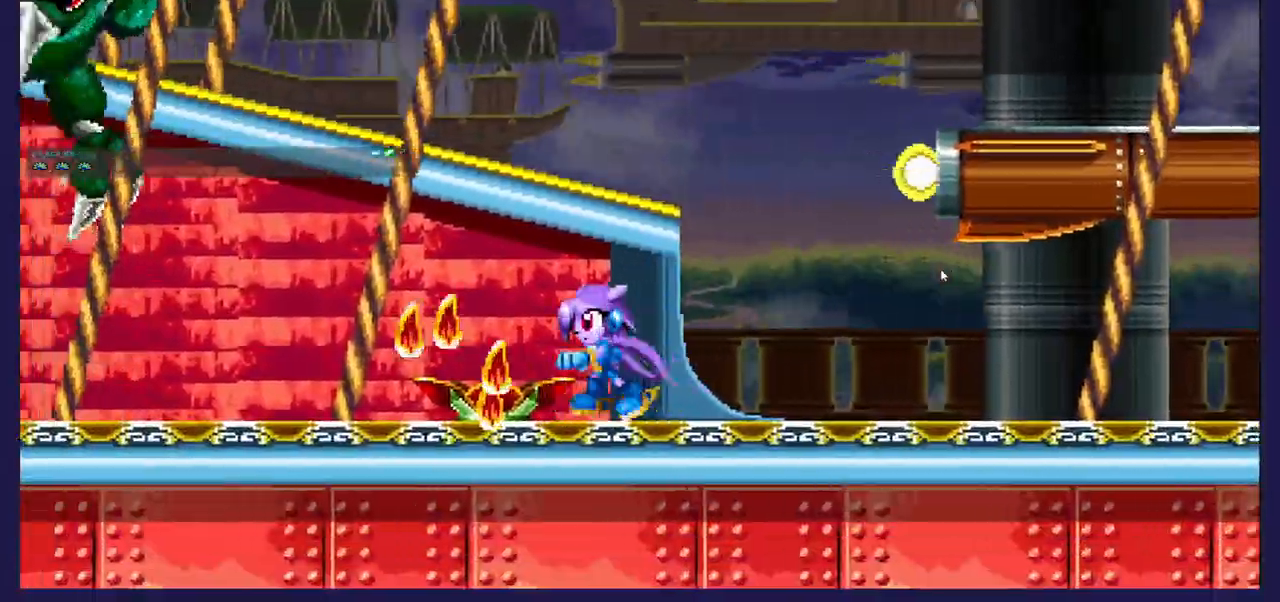
{"dt_ms": 500, "buttons": ["A", "DPAD_RIGHT"], "left_stick": "center", "right_stick": "center", "events": [[83, "DPAD_LEFT", "up"], [100, "DPAD_RIGHT", "down"], [433, "A", "down"]]}
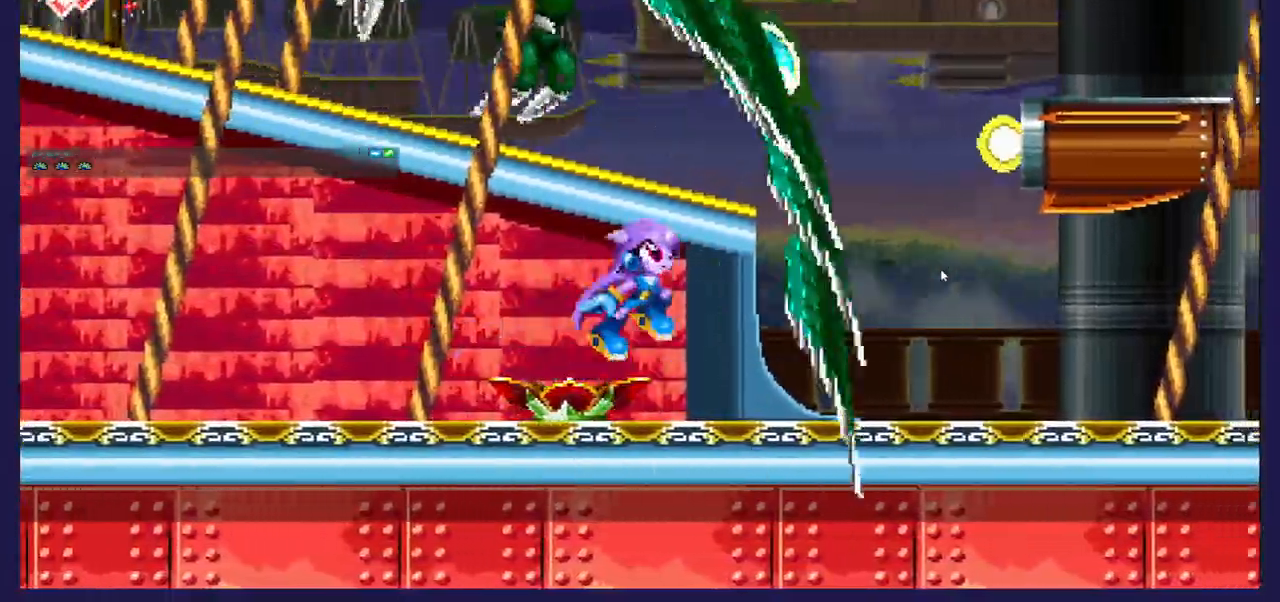
{"dt_ms": 500, "buttons": ["A", "DPAD_UP", "DPAD_RIGHT"], "left_stick": "center", "right_stick": "center", "events": [[200, "DPAD_UP", "down"], [283, "A", "up"], [350, "A", "down"]]}
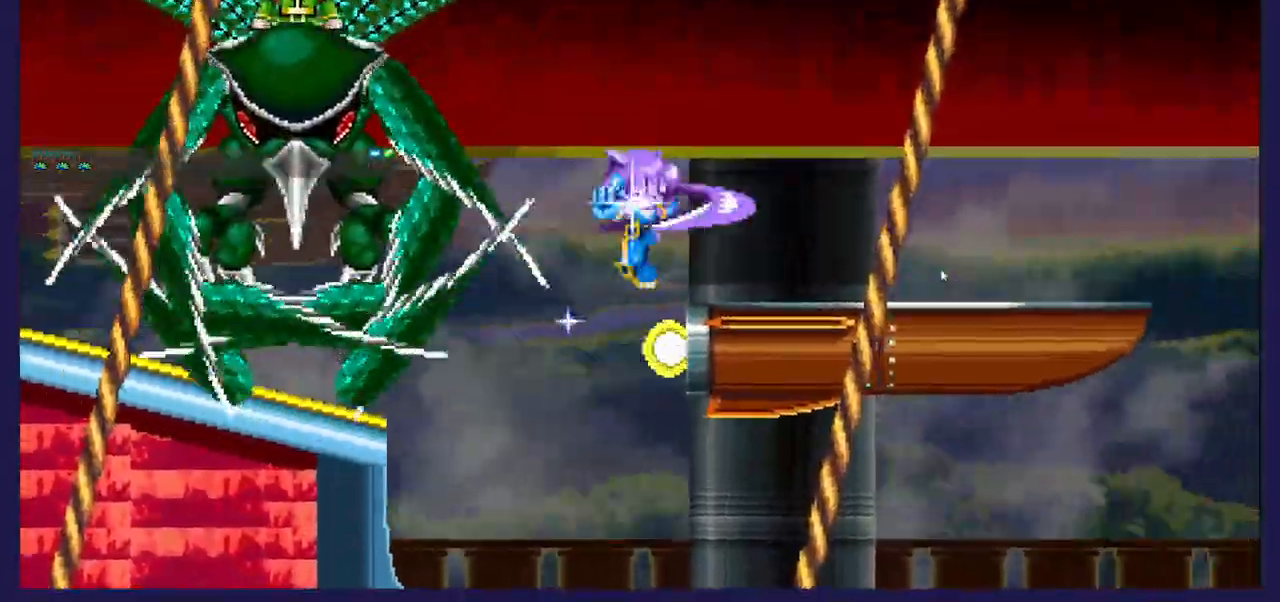
{"dt_ms": 500, "buttons": ["DPAD_DOWN"], "left_stick": "center", "right_stick": "center", "events": [[17, "A", "up"], [150, "DPAD_UP", "up"], [283, "DPAD_DOWN", "down"], [300, "DPAD_RIGHT", "up"], [350, "DPAD_LEFT", "down"], [483, "DPAD_LEFT", "up"]]}
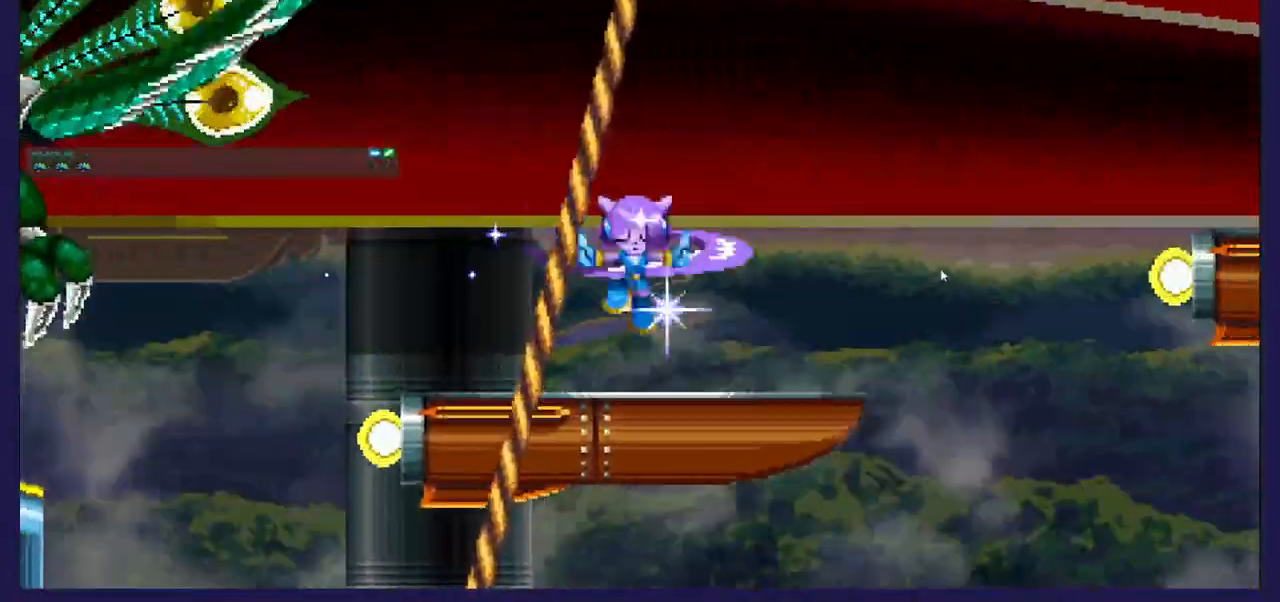
{"dt_ms": 500, "buttons": ["A", "DPAD_RIGHT"], "left_stick": "center", "right_stick": "center", "events": [[50, "DPAD_RIGHT", "down"], [67, "DPAD_DOWN", "up"], [333, "A", "down"]]}
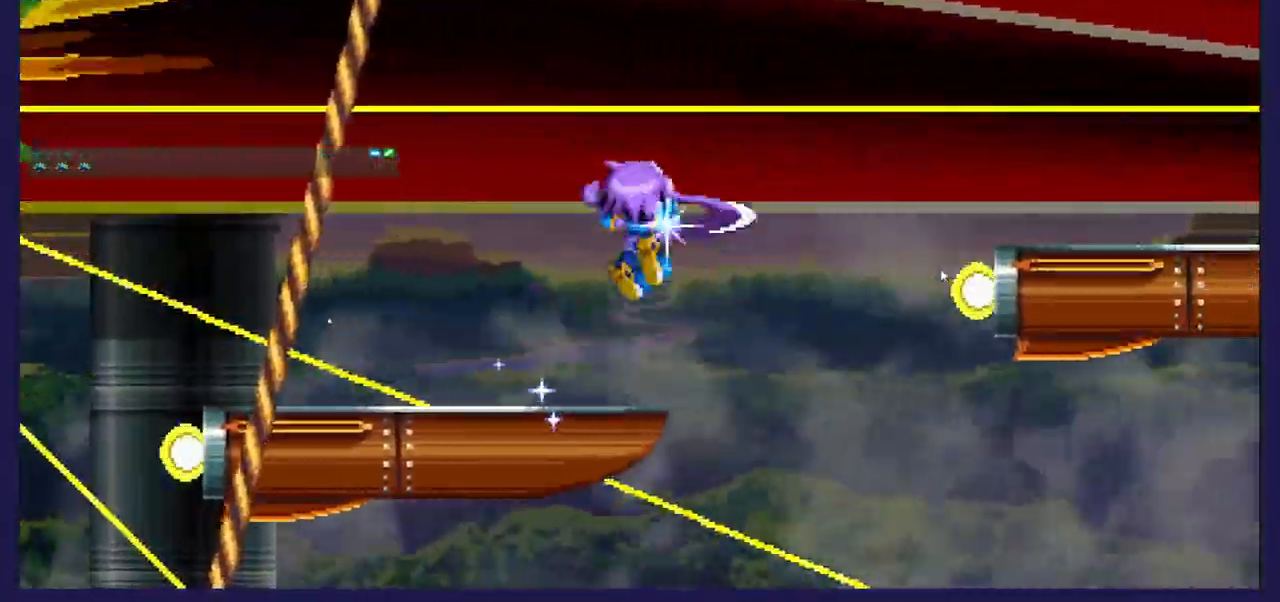
{"dt_ms": 500, "buttons": ["DPAD_RIGHT"], "left_stick": "center", "right_stick": "center", "events": [[217, "A", "up"]]}
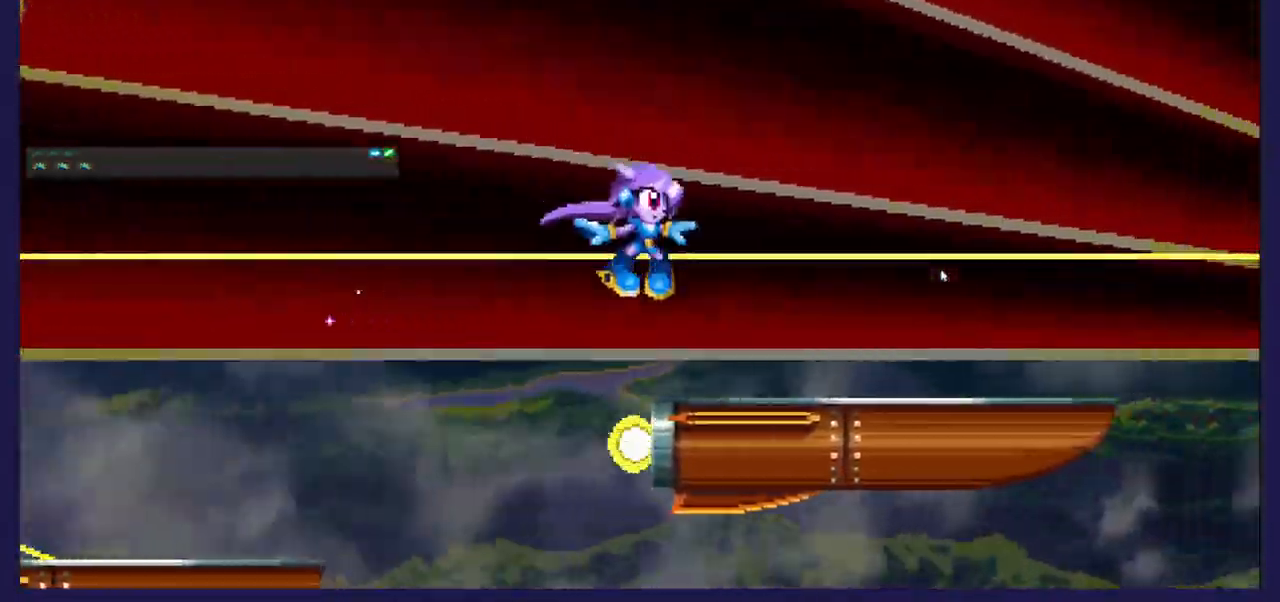
{"dt_ms": 500, "buttons": ["DPAD_DOWN"], "left_stick": "center", "right_stick": "center", "events": [[67, "DPAD_DOWN", "down"], [133, "DPAD_RIGHT", "up"]]}
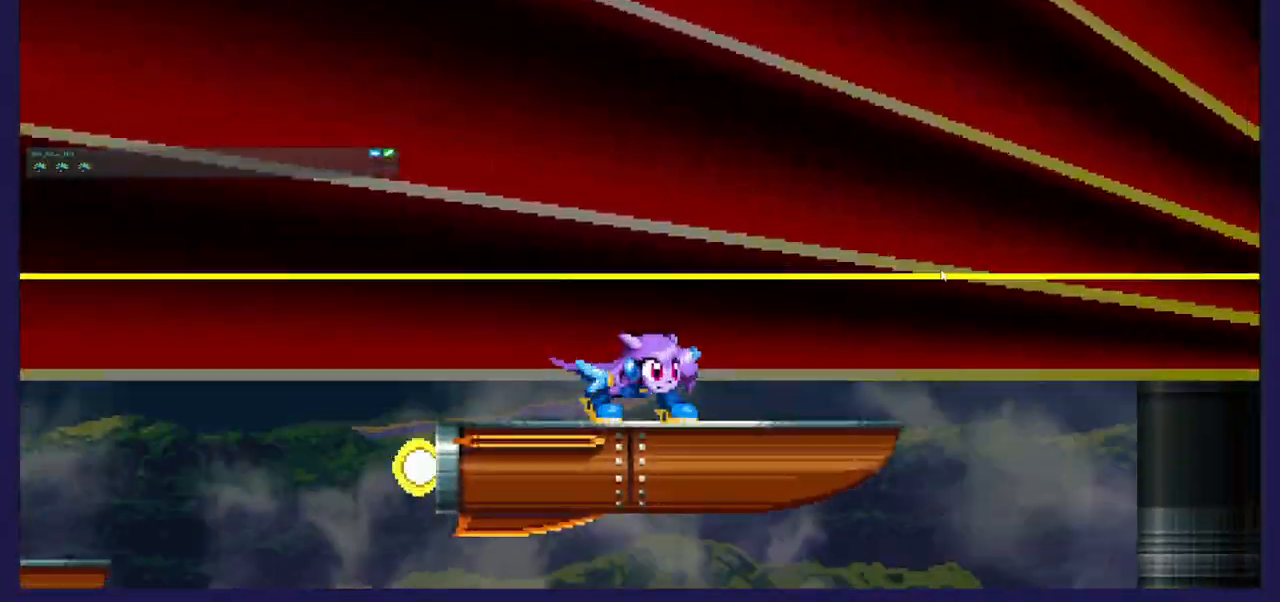
{"dt_ms": 500, "buttons": ["DPAD_DOWN"], "left_stick": "center", "right_stick": "center", "events": []}
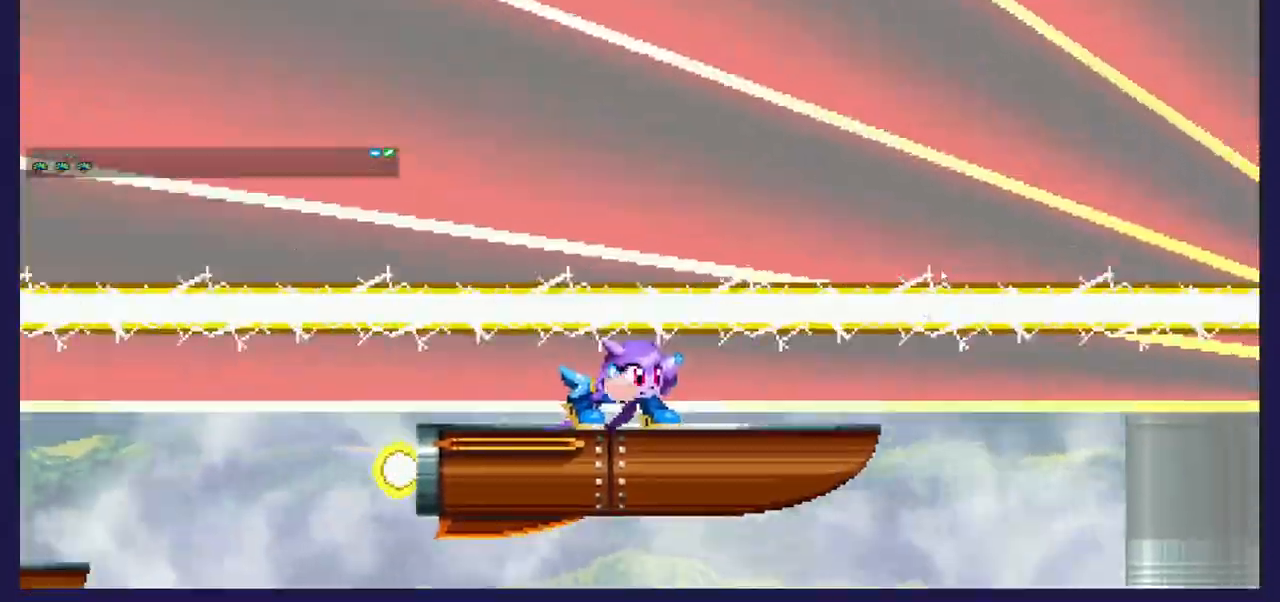
{"dt_ms": 500, "buttons": ["DPAD_DOWN"], "left_stick": "center", "right_stick": "center", "events": []}
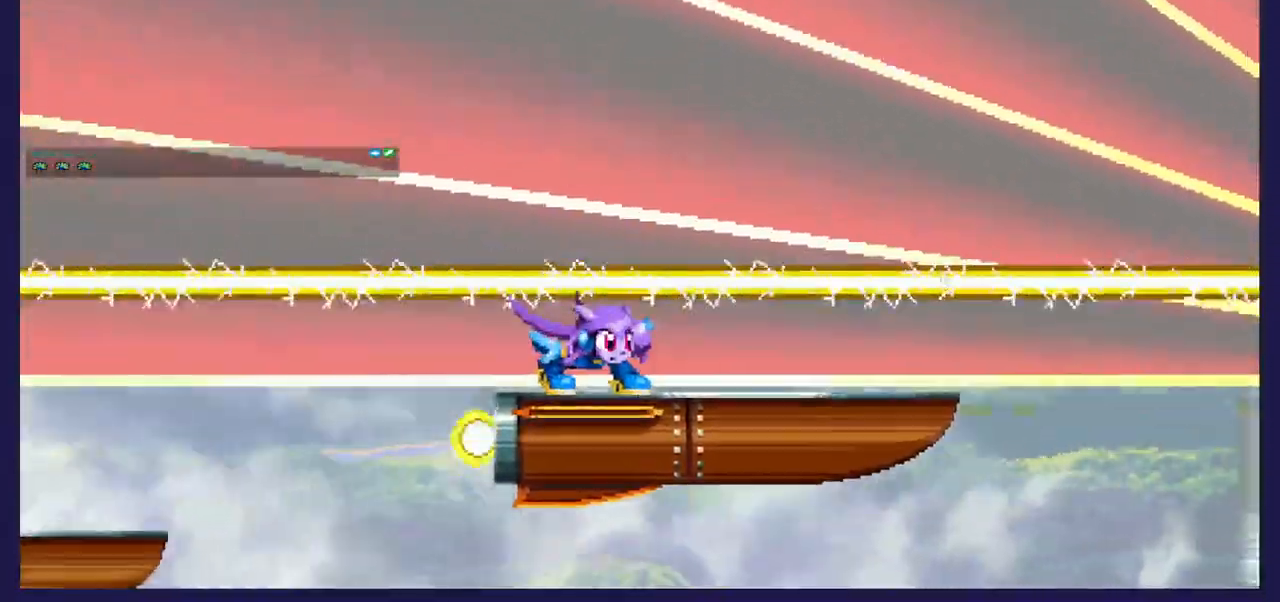
{"dt_ms": 500, "buttons": ["DPAD_DOWN"], "left_stick": "center", "right_stick": "center", "events": []}
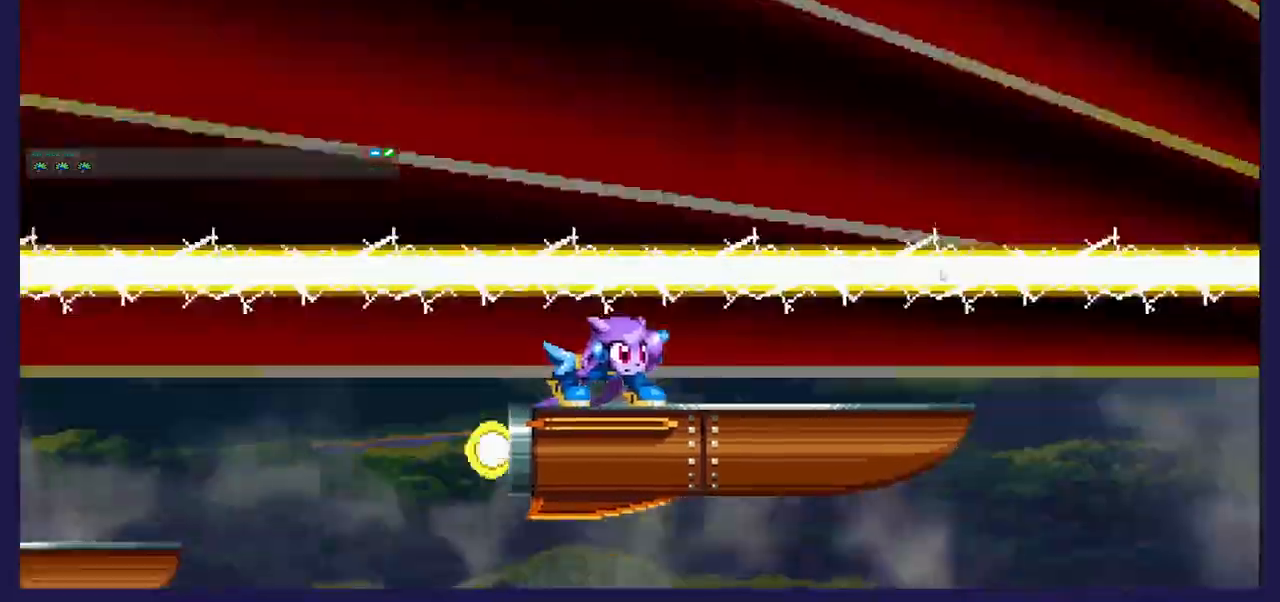
{"dt_ms": 500, "buttons": [], "left_stick": "center", "right_stick": "center", "events": [[450, "DPAD_DOWN", "up"]]}